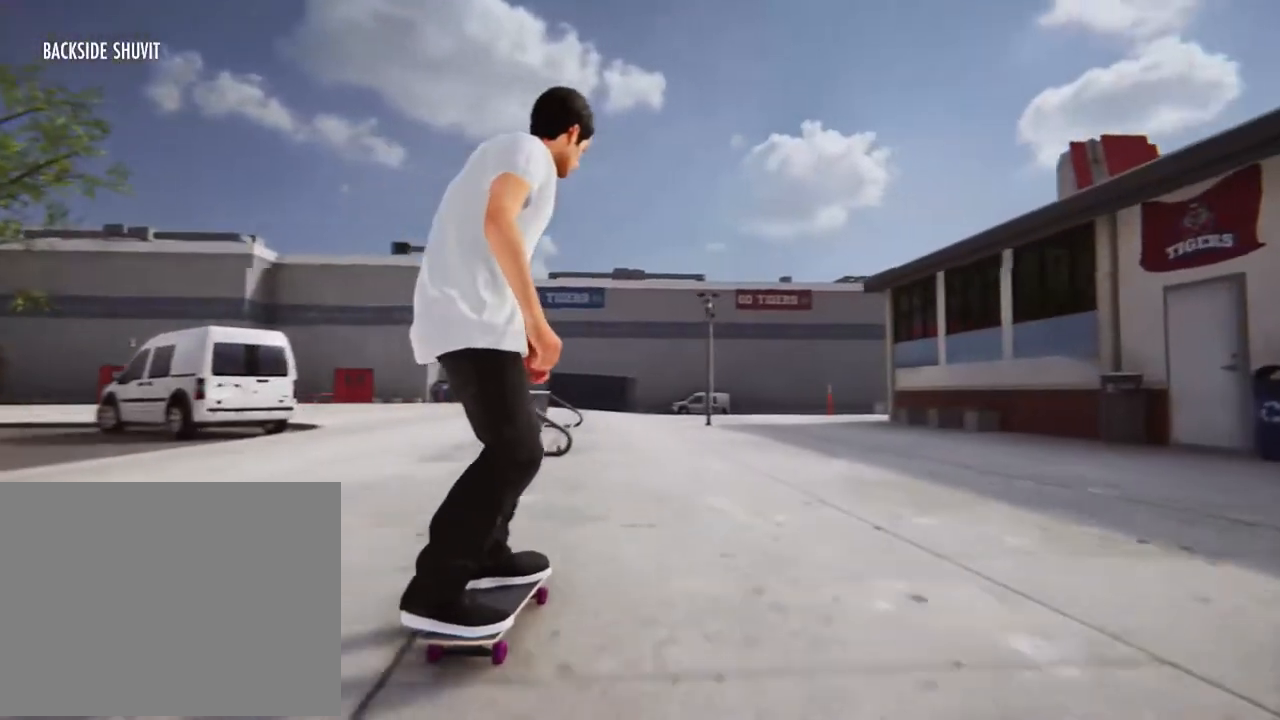
Gameplay with a controller (Xbox layout); each line is a JSON object with the inputs held at the frame after it. "events" lists button and stick changes between this image and that frame as [ms after this image, input, new state], when the widget could be followed in between. Not read: L3 R3.
{"buttons": [], "left_stick": "center", "right_stick": "center", "events": [[34, "R2", "up"], [167, "R2", "down"], [368, "R2", "up"]]}
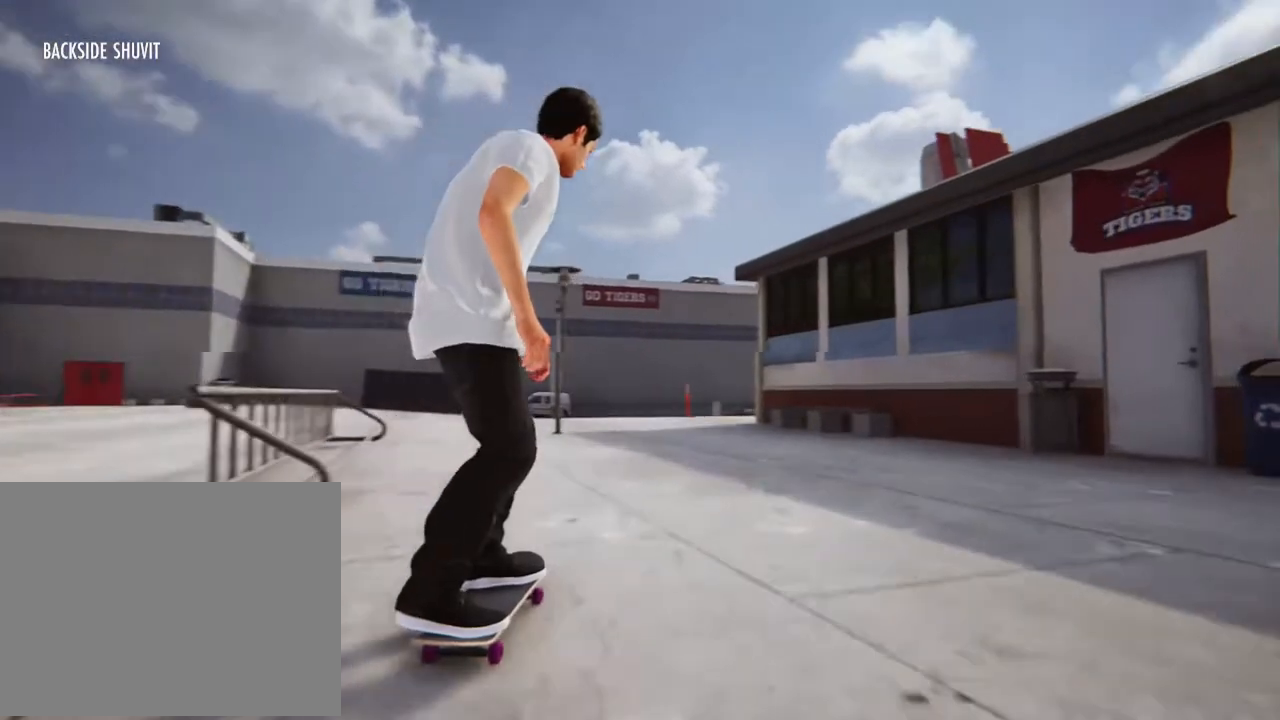
{"buttons": ["R2"], "left_stick": "center", "right_stick": "center", "events": [[401, "R2", "down"]]}
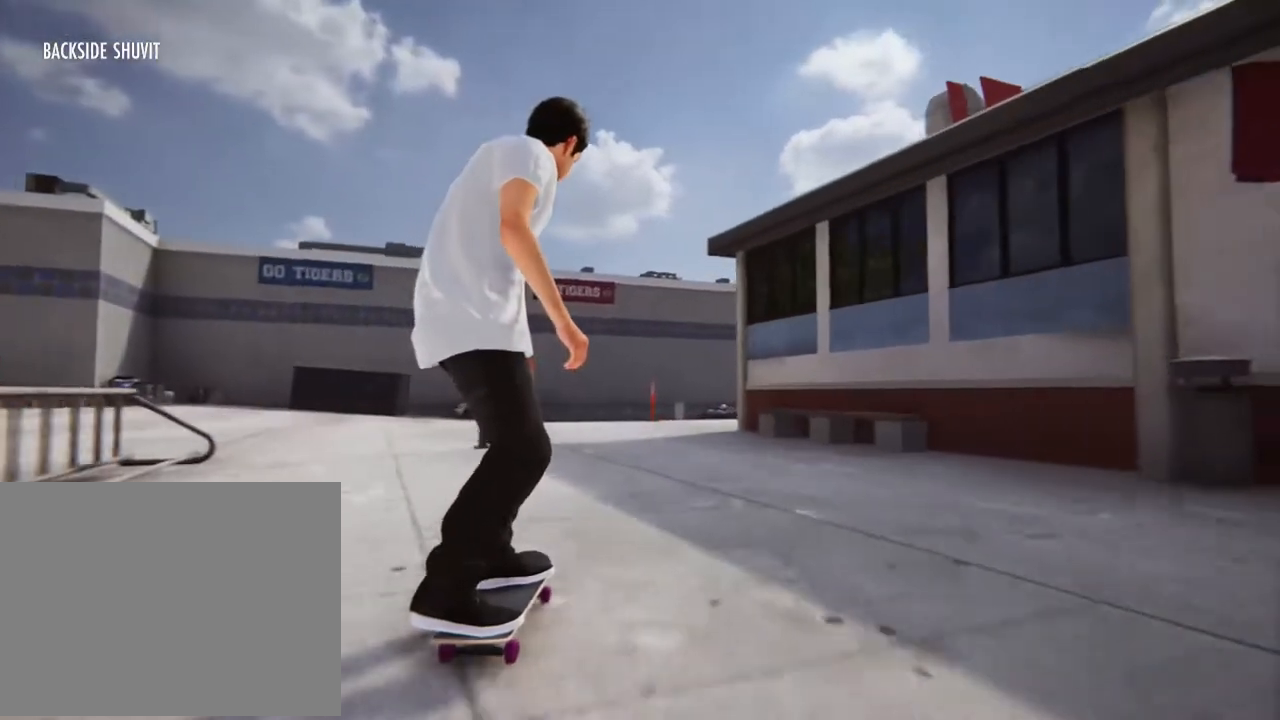
{"buttons": ["A"], "left_stick": "center", "right_stick": "center", "events": [[34, "R2", "up"], [368, "A", "down"]]}
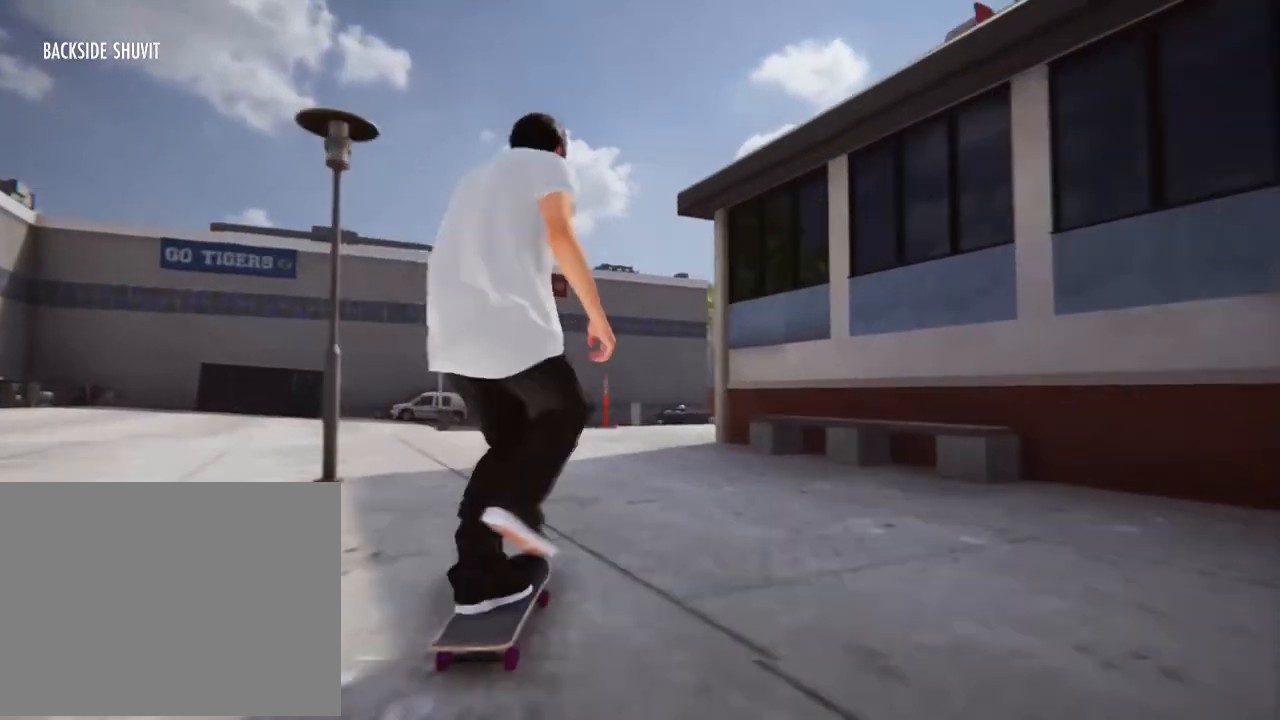
{"buttons": [], "left_stick": "center", "right_stick": "center", "events": [[67, "A", "up"]]}
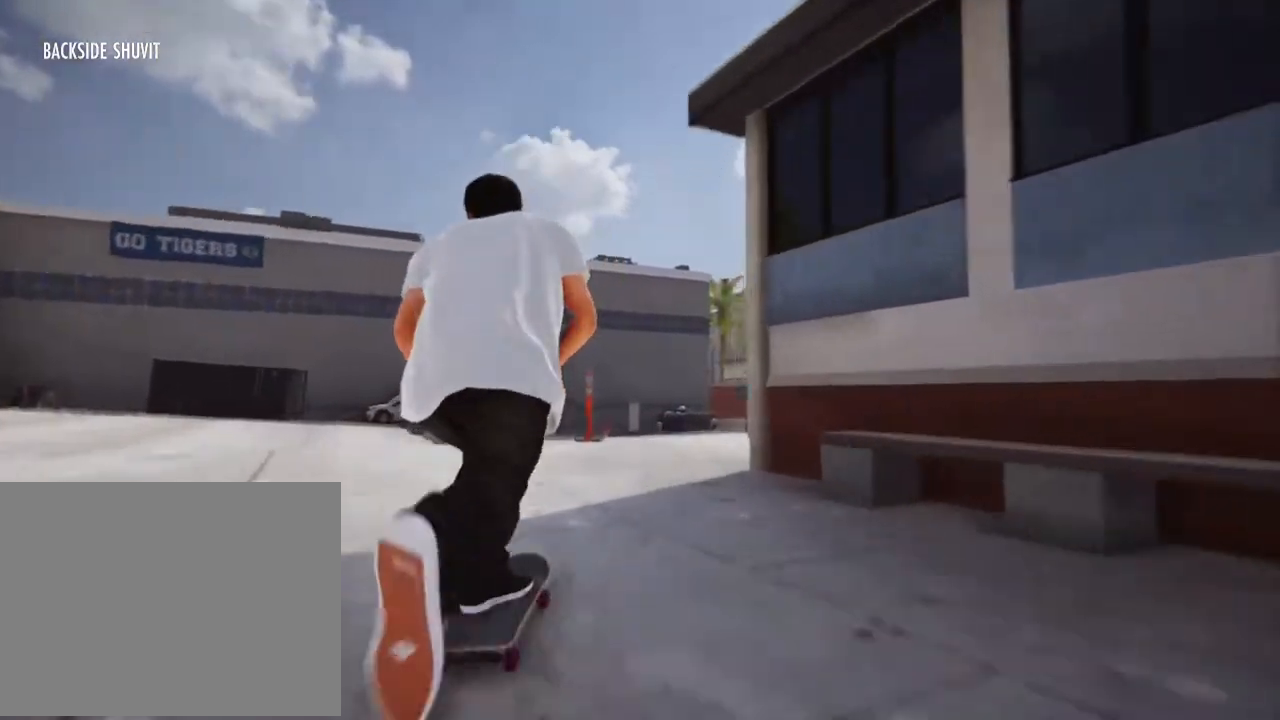
{"buttons": ["R2"], "left_stick": "center", "right_stick": "center", "events": [[134, "R2", "down"]]}
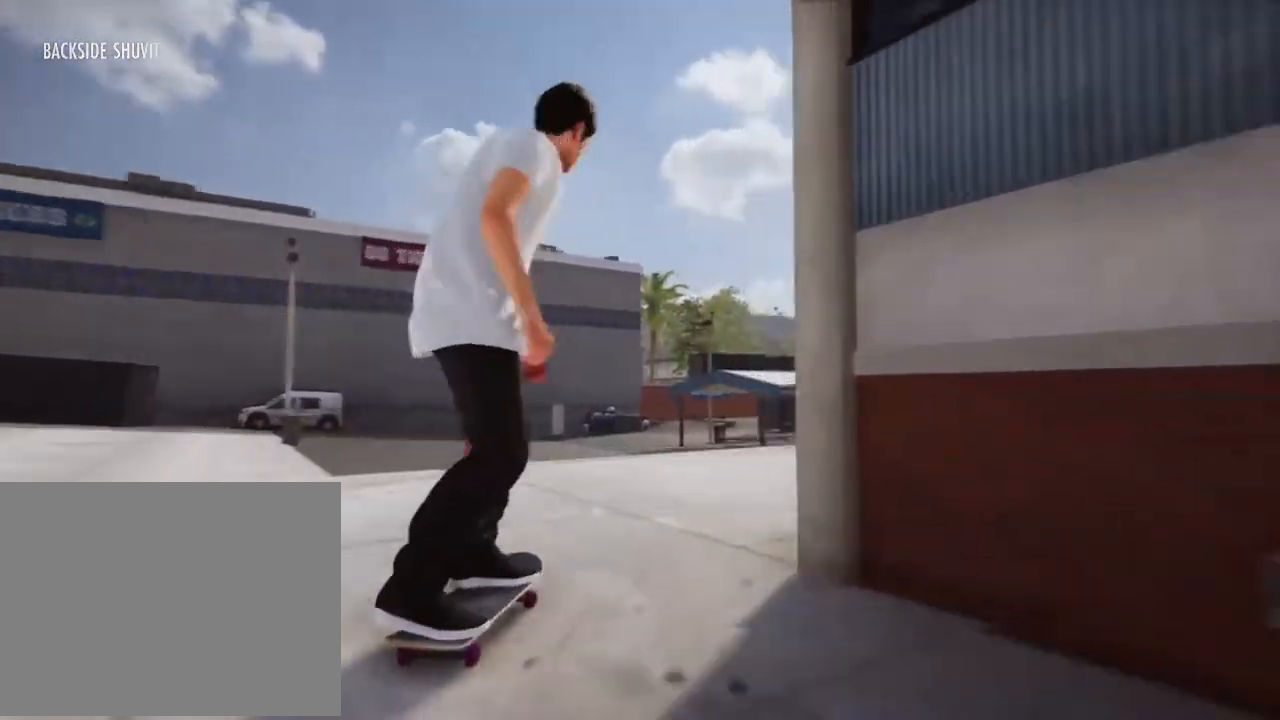
{"buttons": ["R2"], "left_stick": "center", "right_stick": "center", "events": [[167, "R2", "up"], [334, "R2", "down"]]}